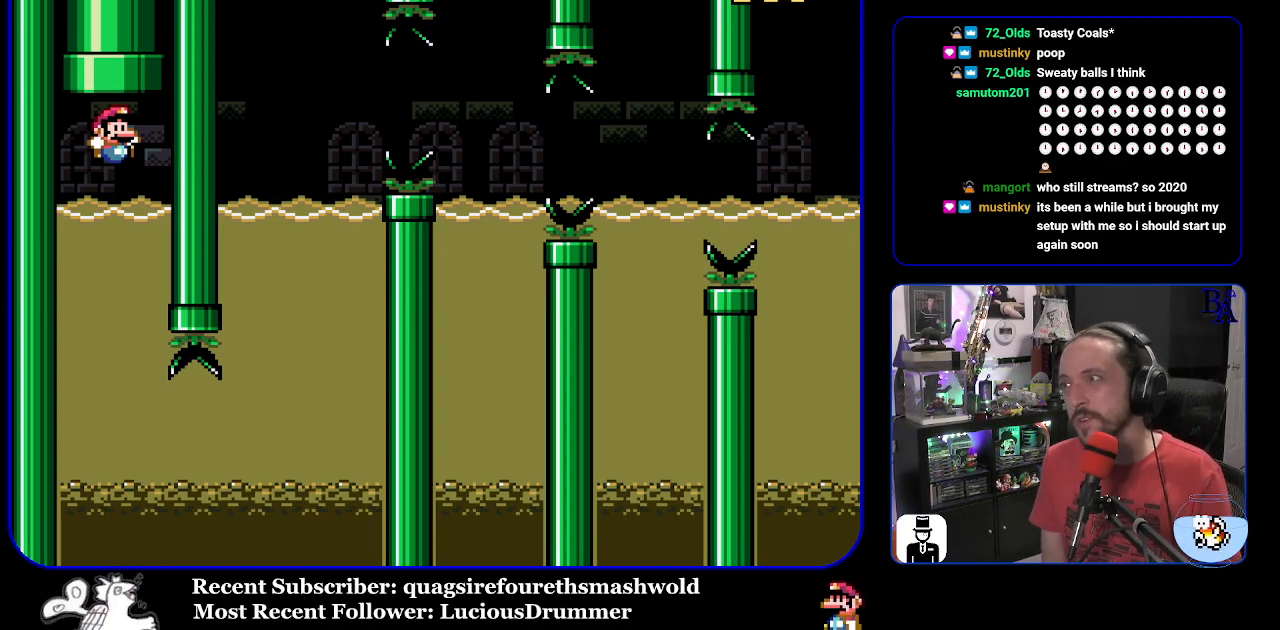
Gameplay with a controller (Nintendo layout); each line is a JSON object with the inputs held at the frame after it. "events" lists button and stick changes between this image and that frame as [ms after this image, input, new state], when the widget could be followed in between. Not read: L3 R3.
{"buttons": ["Y"], "events": [[283, "START", "down"], [433, "START", "up"], [500, "Y", "down"]]}
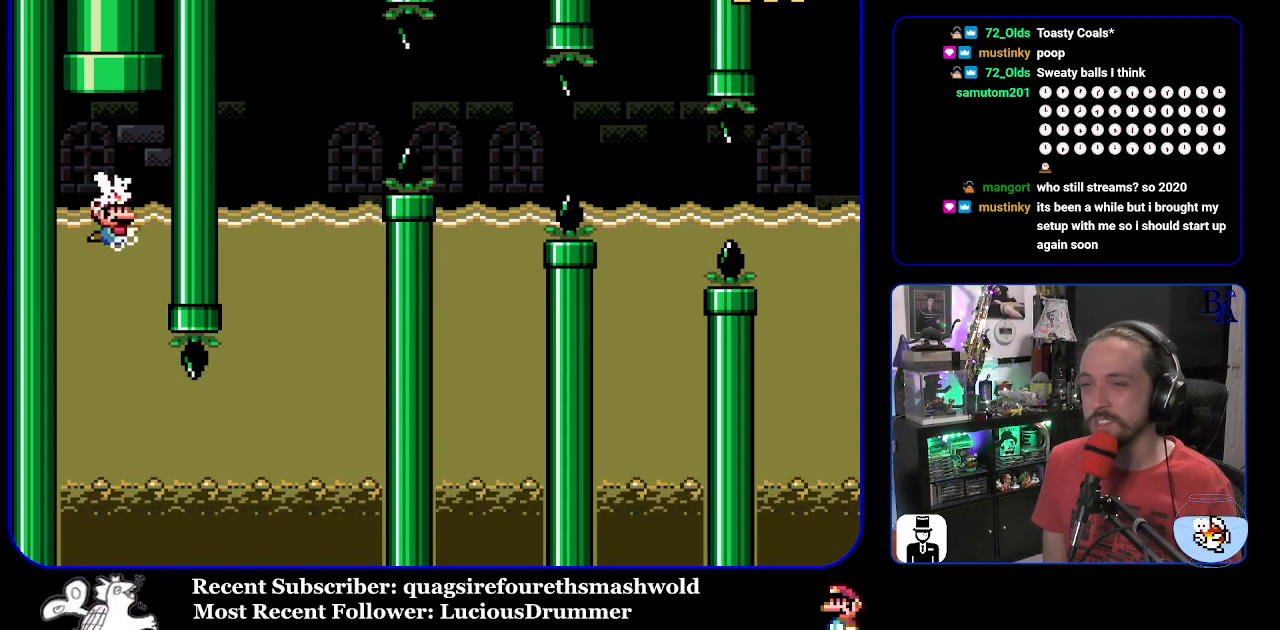
{"buttons": ["Y"], "events": []}
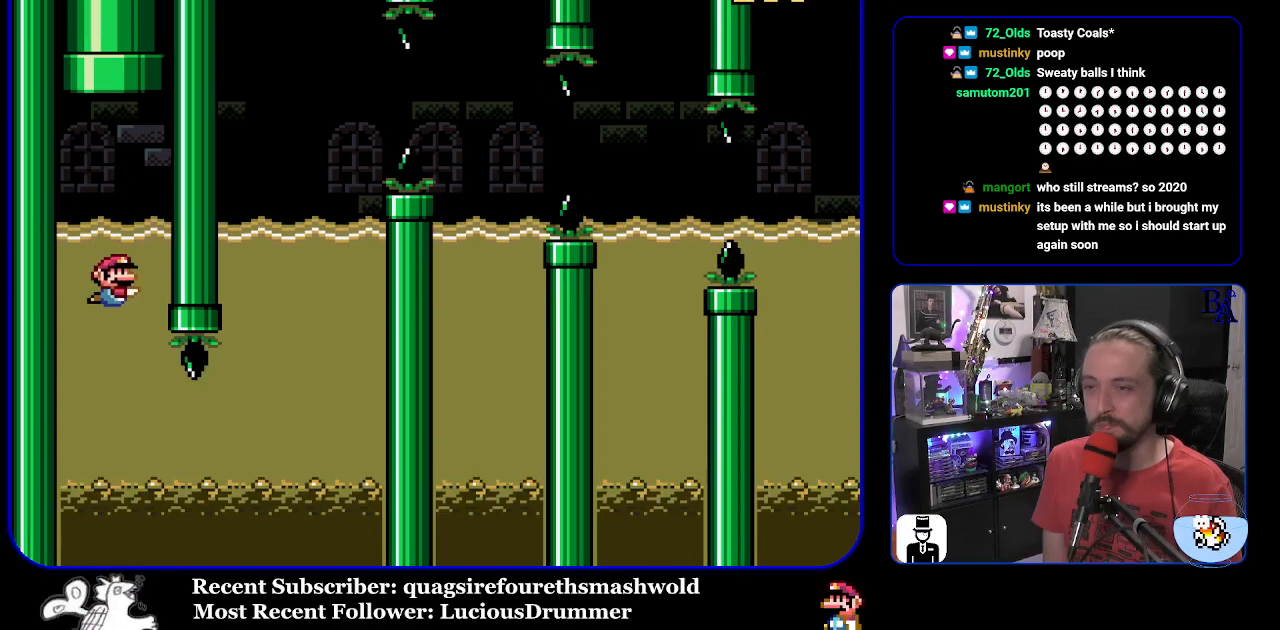
{"buttons": ["Y", "DPAD_DOWN", "DPAD_RIGHT"], "events": [[183, "DPAD_RIGHT", "down"], [267, "DPAD_DOWN", "down"], [350, "DPAD_DOWN", "up"], [450, "DPAD_DOWN", "down"]]}
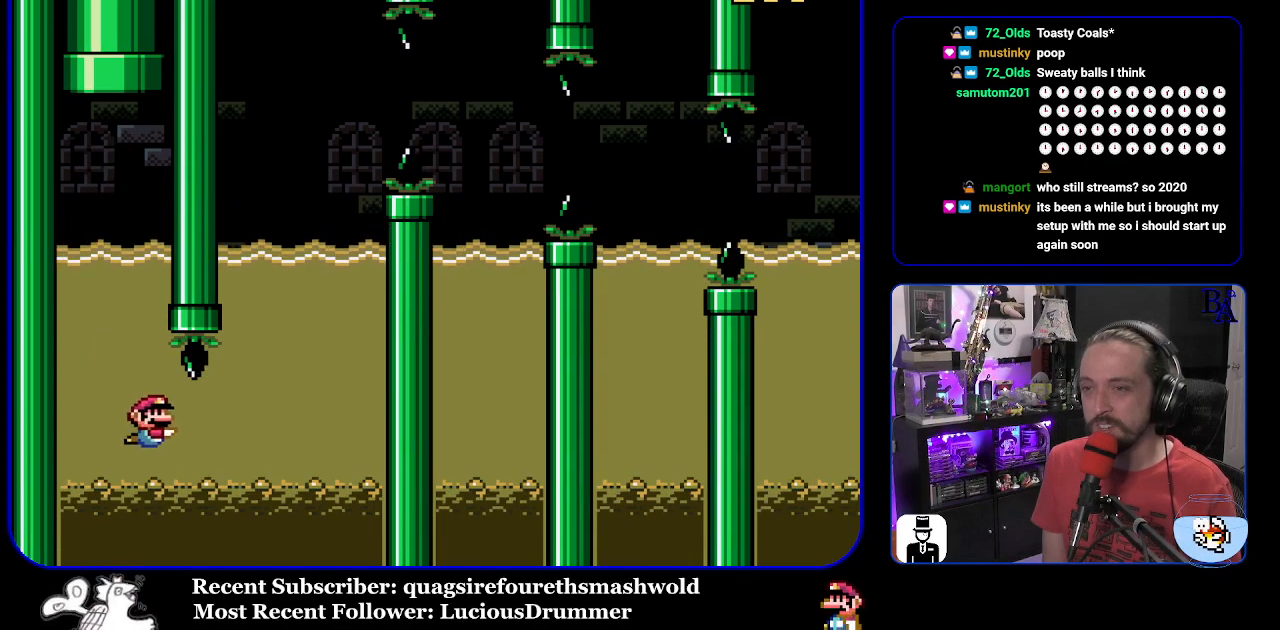
{"buttons": ["Y", "DPAD_UP"], "events": [[17, "B", "down"], [133, "B", "up"], [200, "B", "down"], [317, "B", "up"], [367, "DPAD_DOWN", "up"], [383, "B", "down"], [417, "DPAD_RIGHT", "up"], [417, "DPAD_UP", "down"], [500, "B", "up"]]}
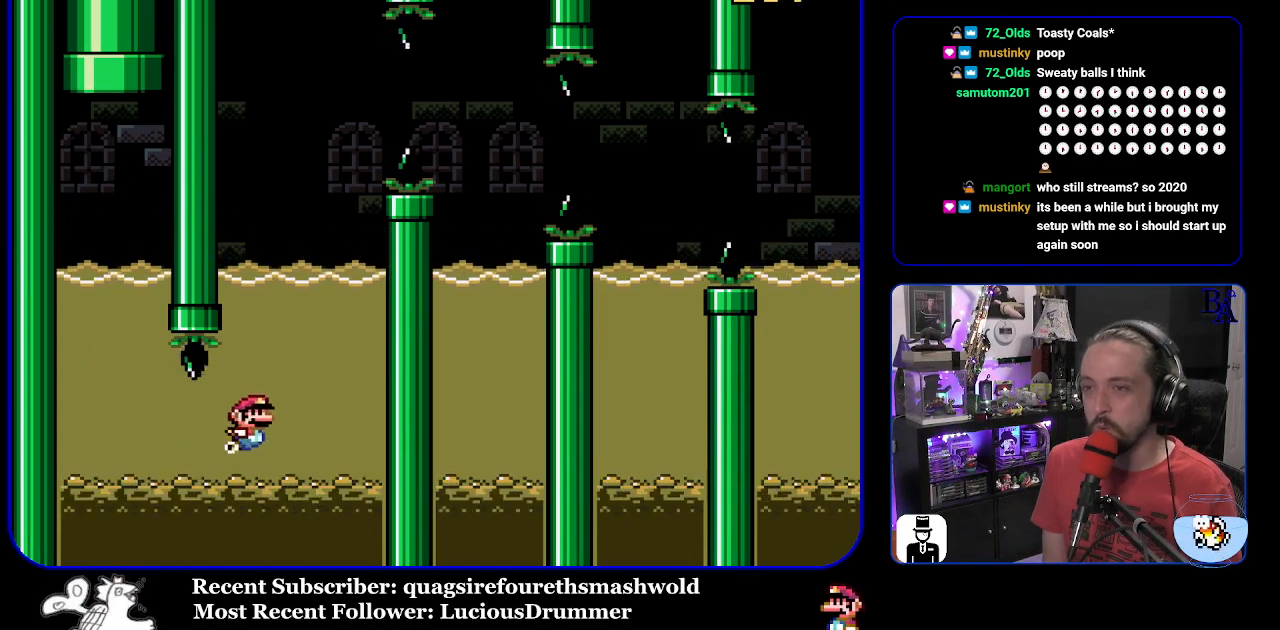
{"buttons": ["B", "Y", "DPAD_UP", "DPAD_RIGHT"], "events": [[50, "B", "down"], [200, "B", "up"], [233, "DPAD_RIGHT", "down"], [250, "B", "down"], [417, "DPAD_UP", "up"], [483, "DPAD_UP", "down"]]}
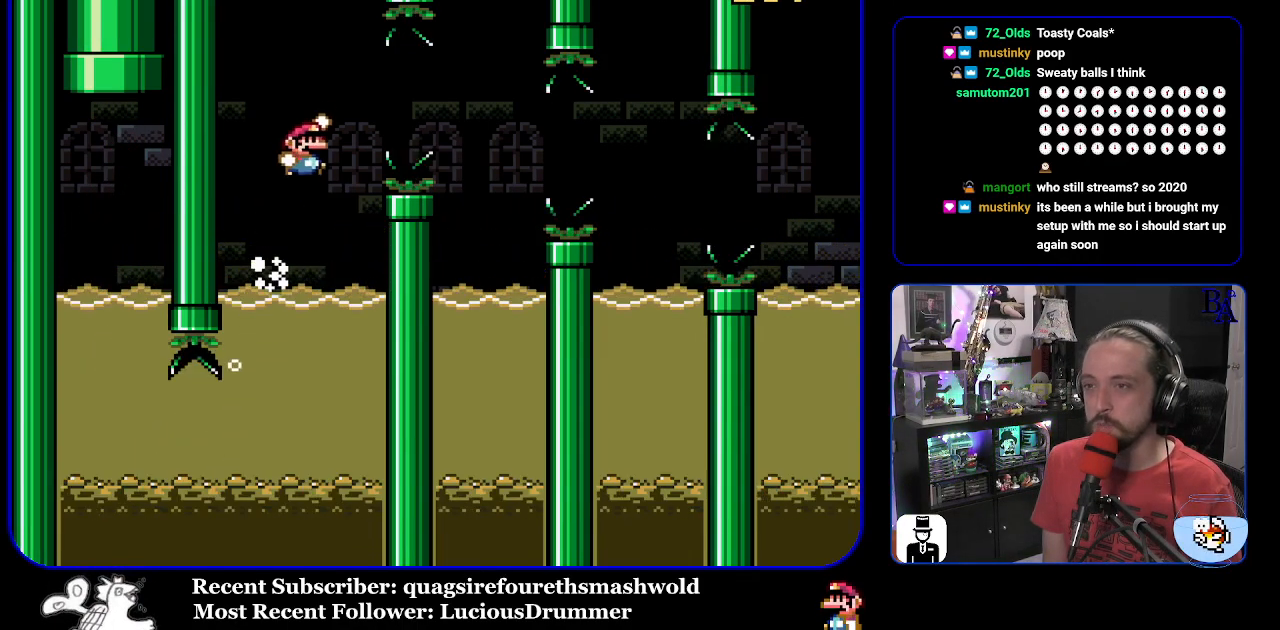
{"buttons": ["B", "Y", "DPAD_LEFT"], "events": [[283, "DPAD_RIGHT", "up"], [333, "DPAD_UP", "up"], [350, "DPAD_LEFT", "down"]]}
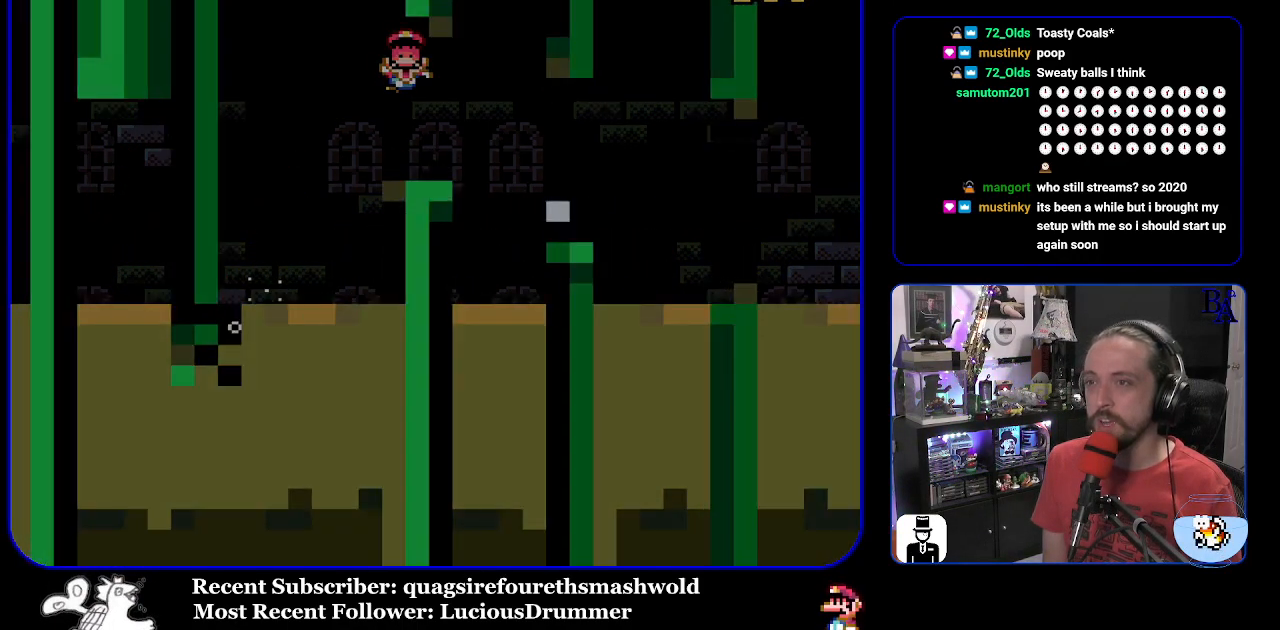
{"buttons": ["Y"], "events": [[17, "B", "up"], [33, "DPAD_LEFT", "up"], [267, "Y", "up"], [467, "Y", "down"]]}
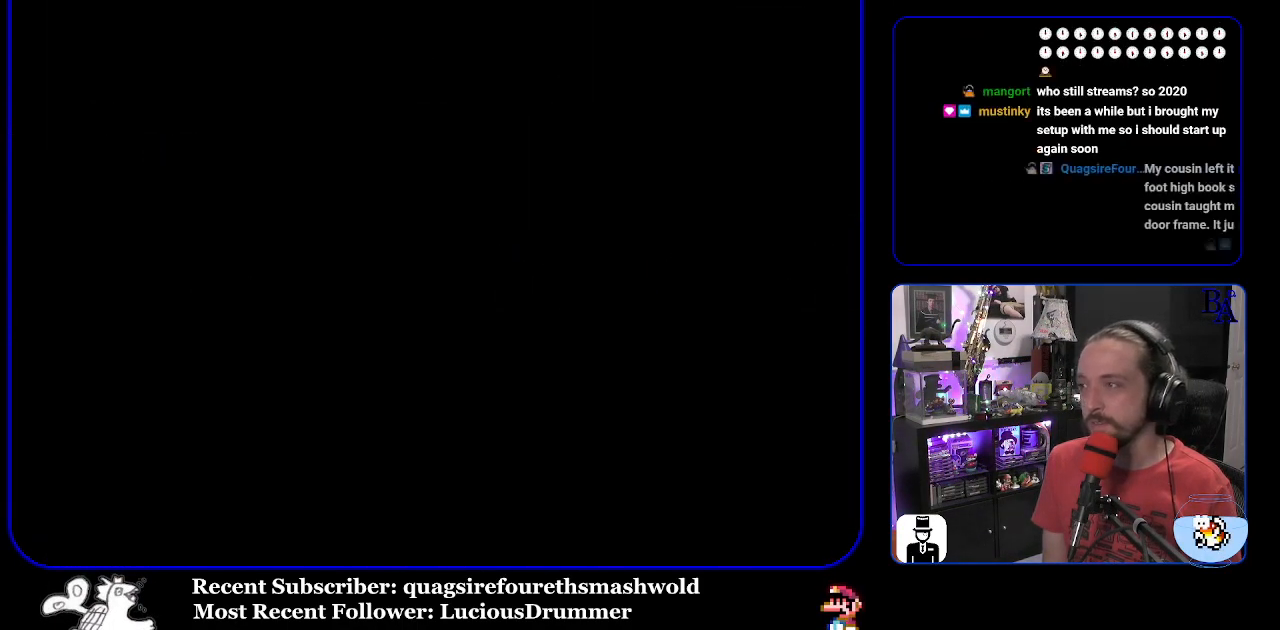
{"buttons": ["Y"], "events": []}
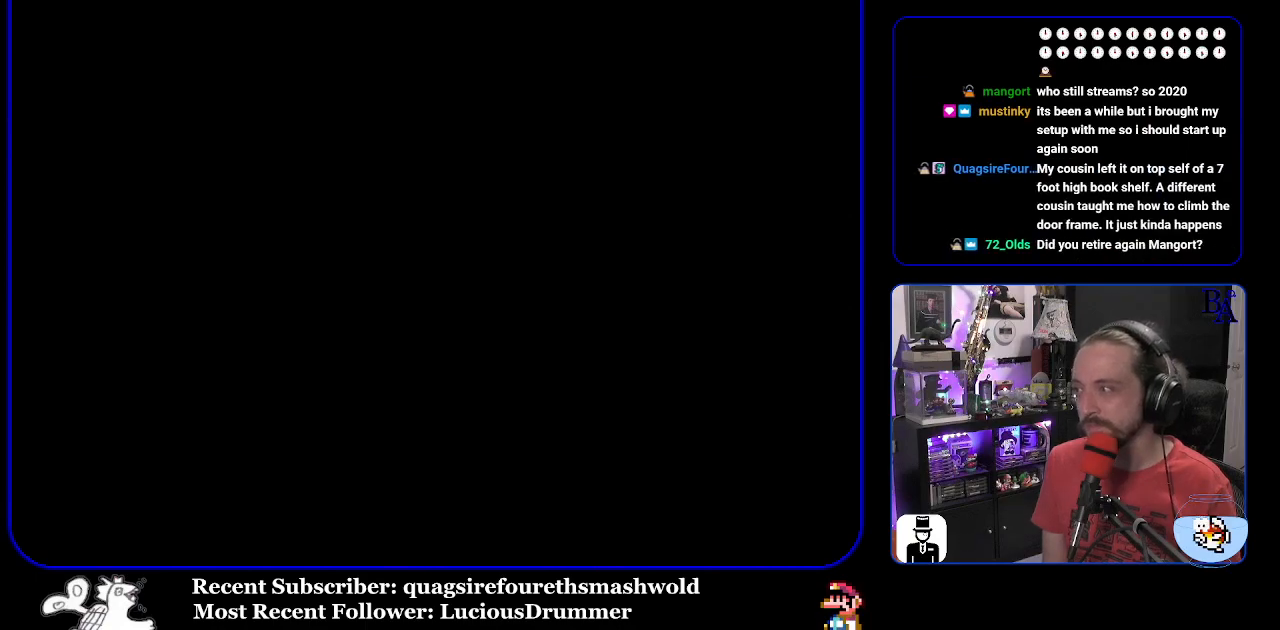
{"buttons": ["Y"], "events": []}
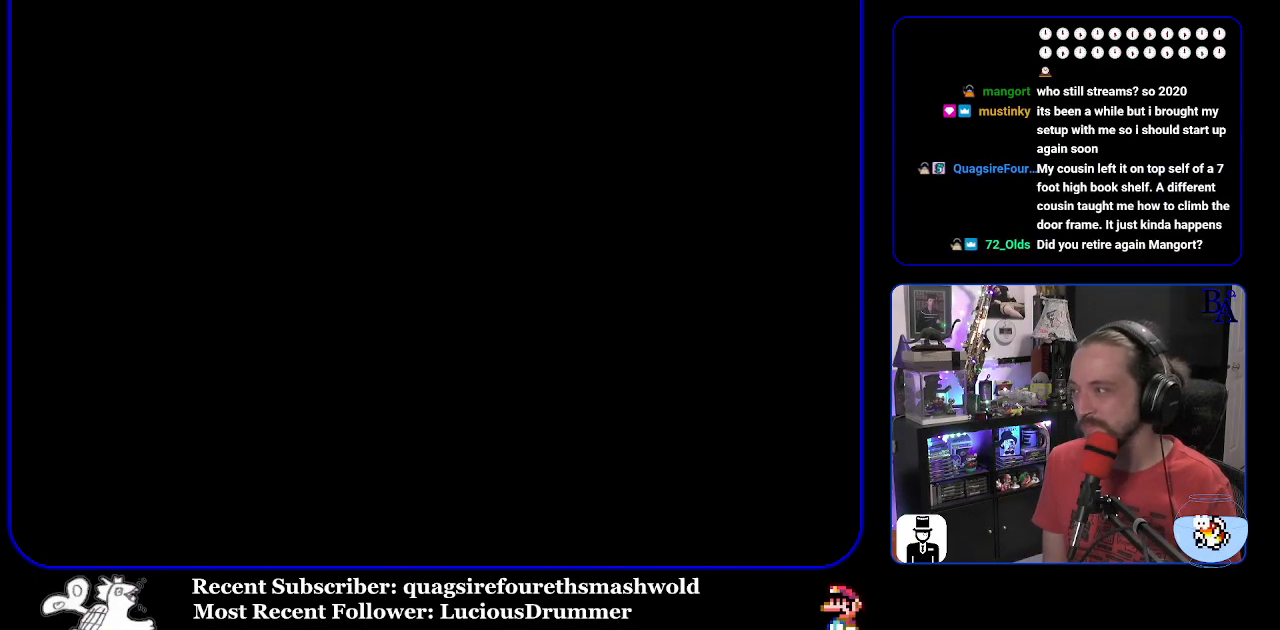
{"buttons": ["Y"], "events": []}
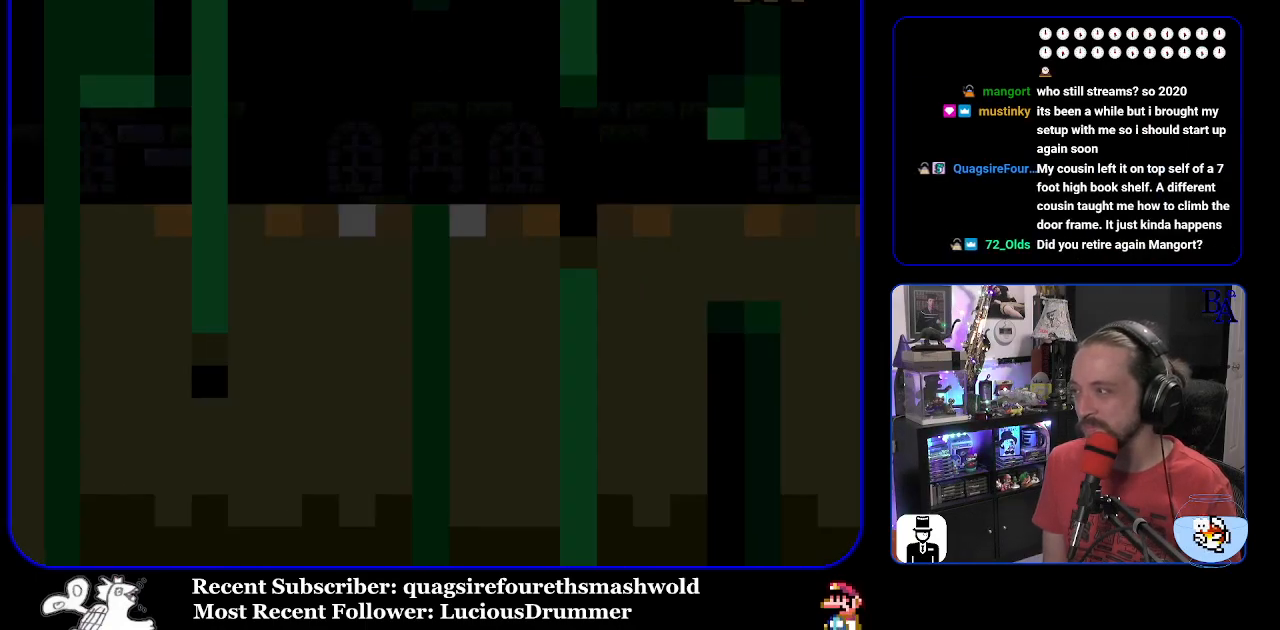
{"buttons": ["Y"], "events": []}
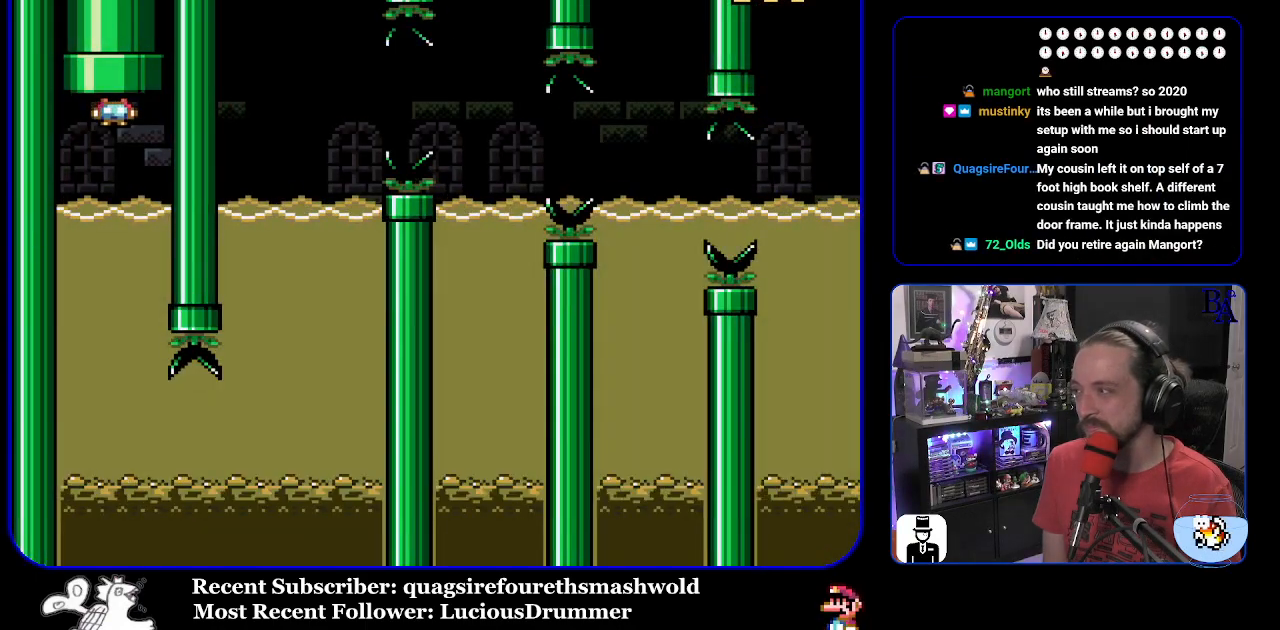
{"buttons": ["Y"], "events": []}
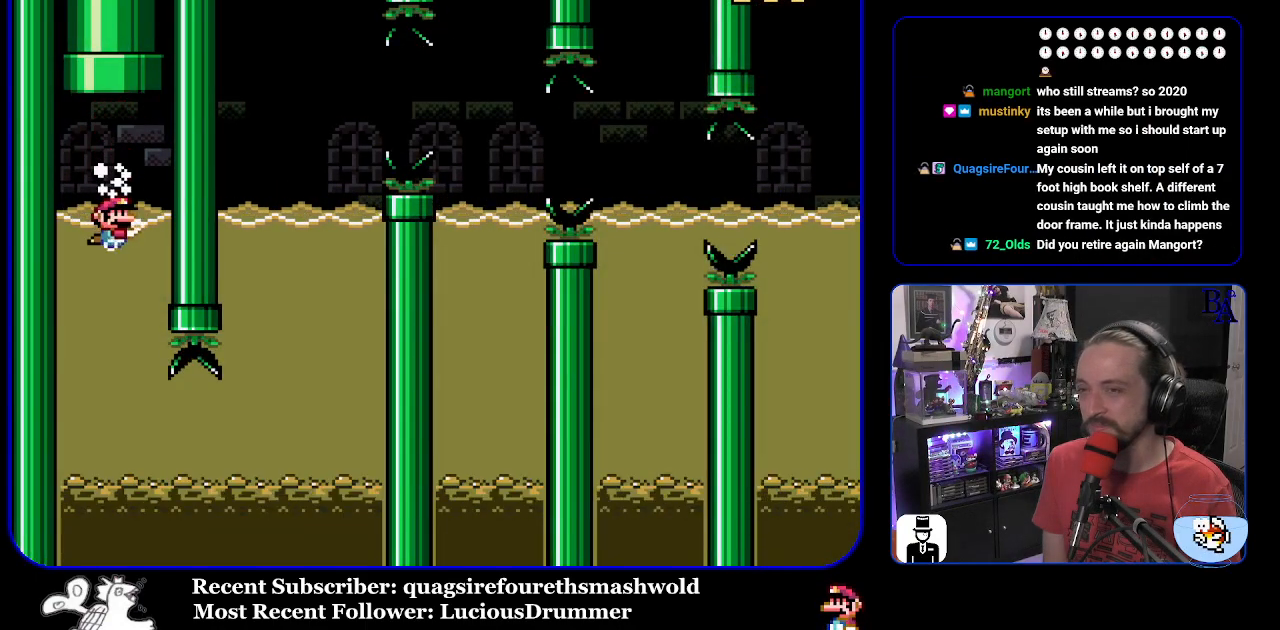
{"buttons": ["Y"], "events": []}
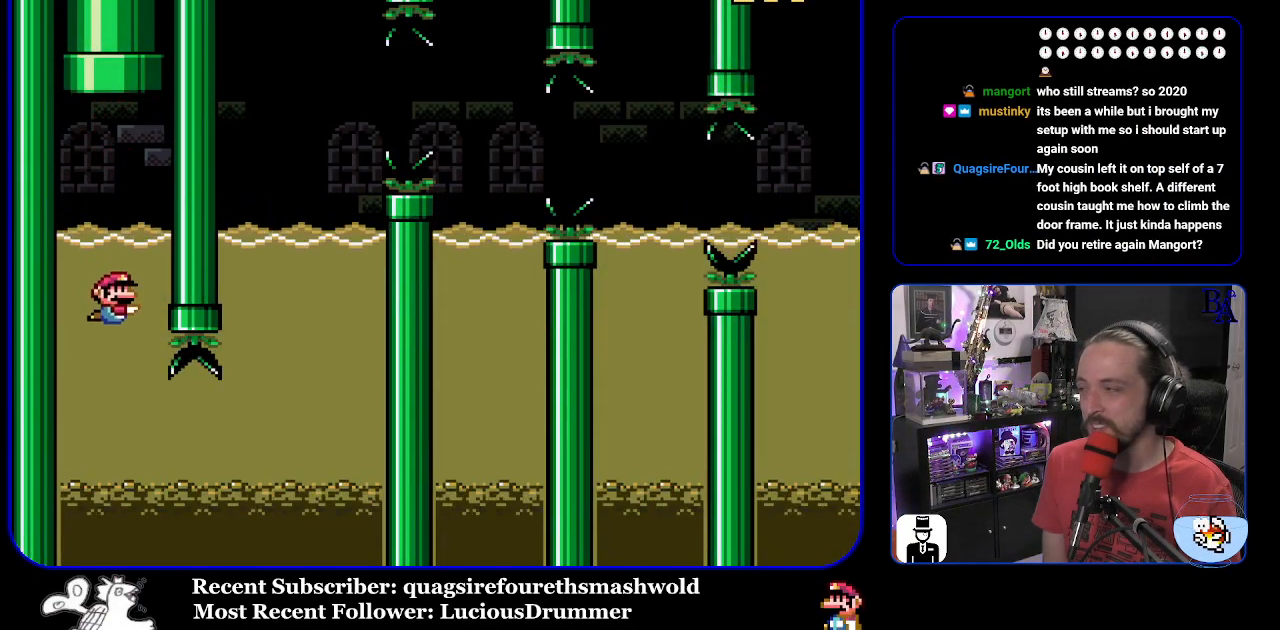
{"buttons": ["B", "Y", "DPAD_DOWN", "DPAD_RIGHT"], "events": [[67, "Y", "up"], [83, "Y", "down"], [267, "DPAD_RIGHT", "down"], [333, "DPAD_DOWN", "down"], [500, "B", "down"]]}
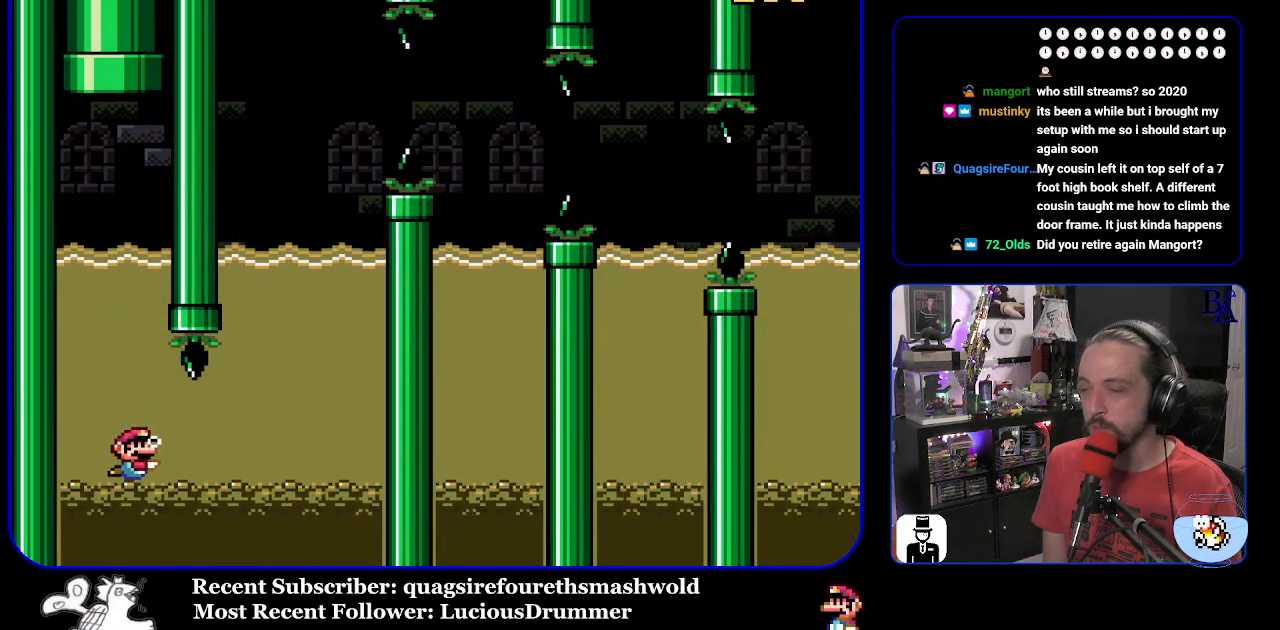
{"buttons": ["B", "Y", "DPAD_UP", "DPAD_RIGHT"], "events": [[100, "B", "up"], [233, "B", "down"], [300, "DPAD_DOWN", "up"], [383, "B", "up"], [433, "B", "down"], [433, "DPAD_UP", "down"]]}
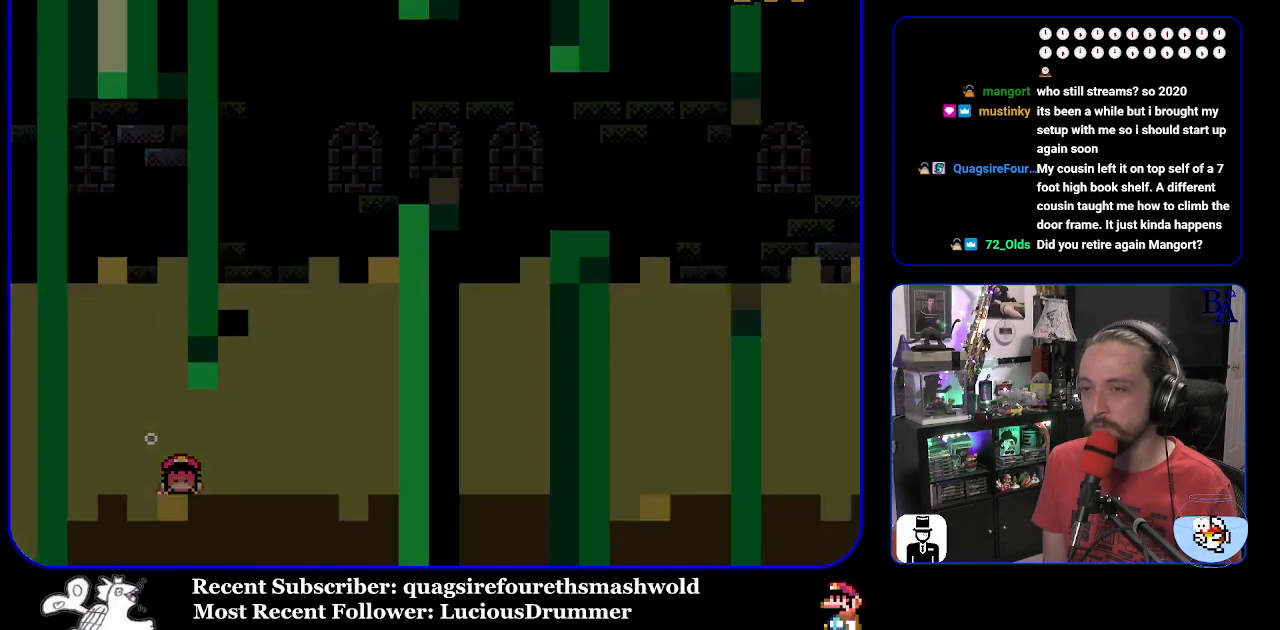
{"buttons": [], "events": [[67, "B", "up"], [167, "B", "down"], [167, "DPAD_UP", "up"], [183, "DPAD_UP", "down"], [217, "DPAD_RIGHT", "up"], [267, "DPAD_UP", "up"], [283, "B", "up"], [300, "Y", "up"]]}
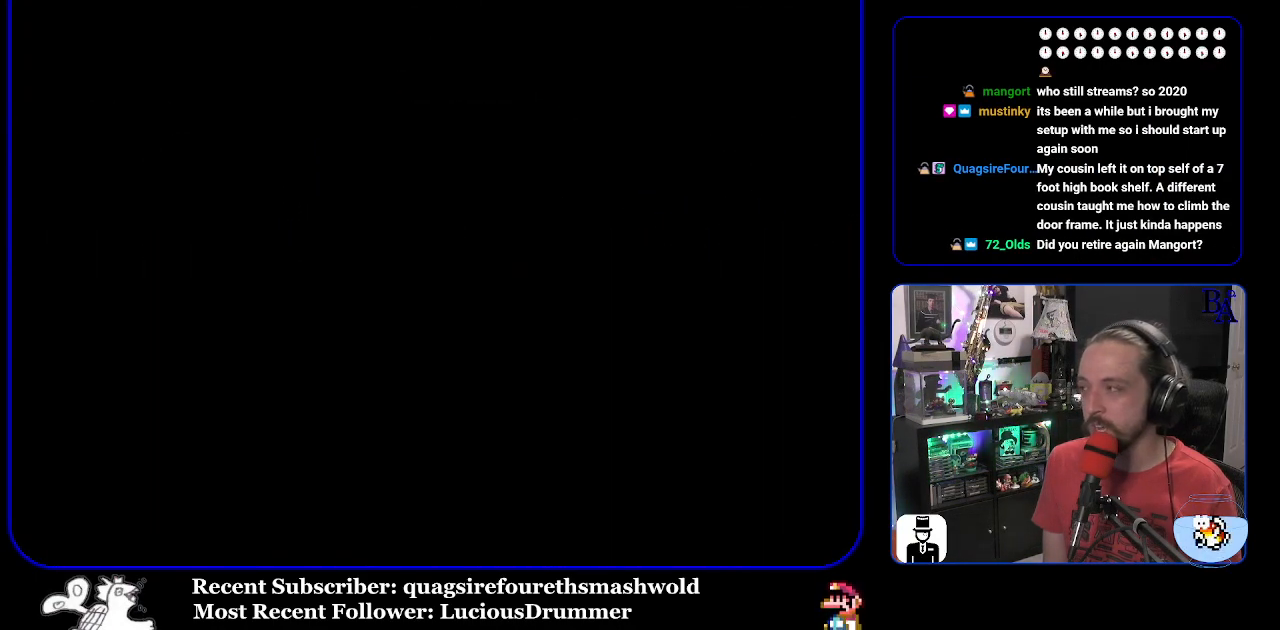
{"buttons": [], "events": []}
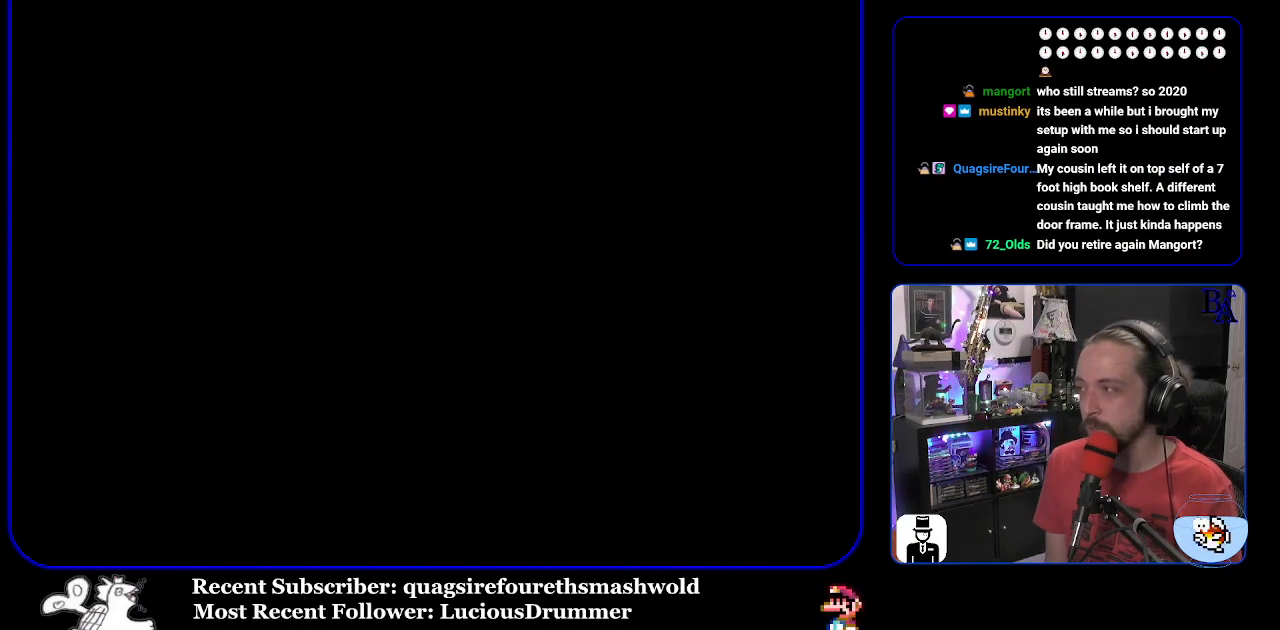
{"buttons": [], "events": []}
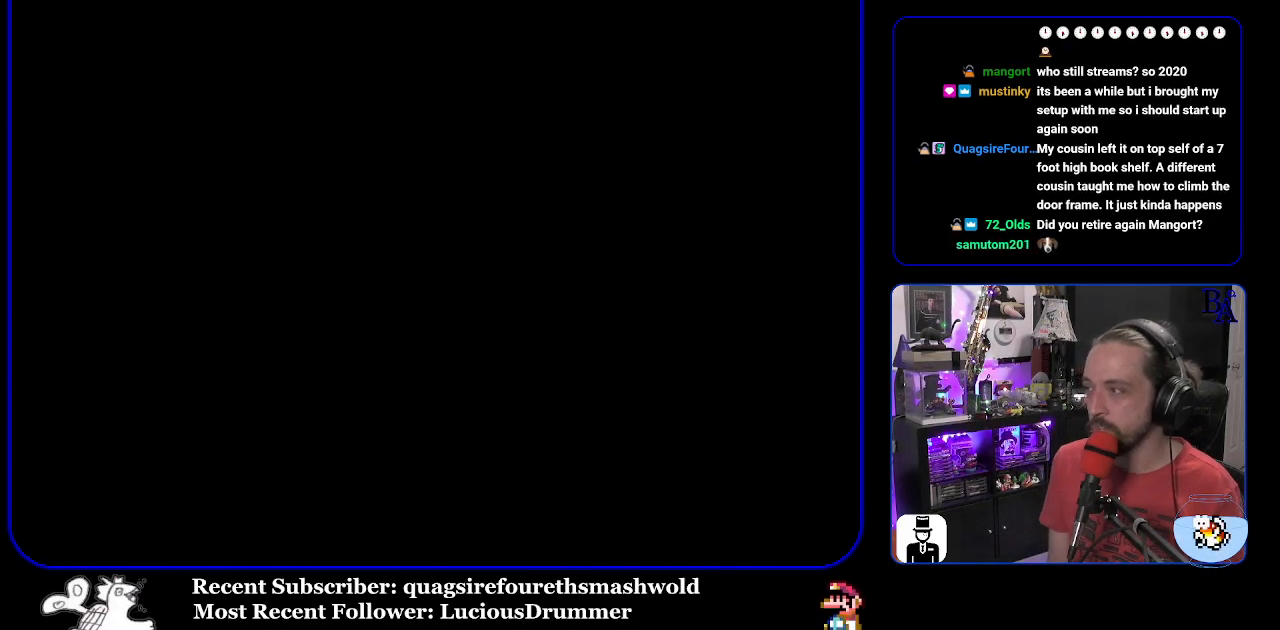
{"buttons": [], "events": []}
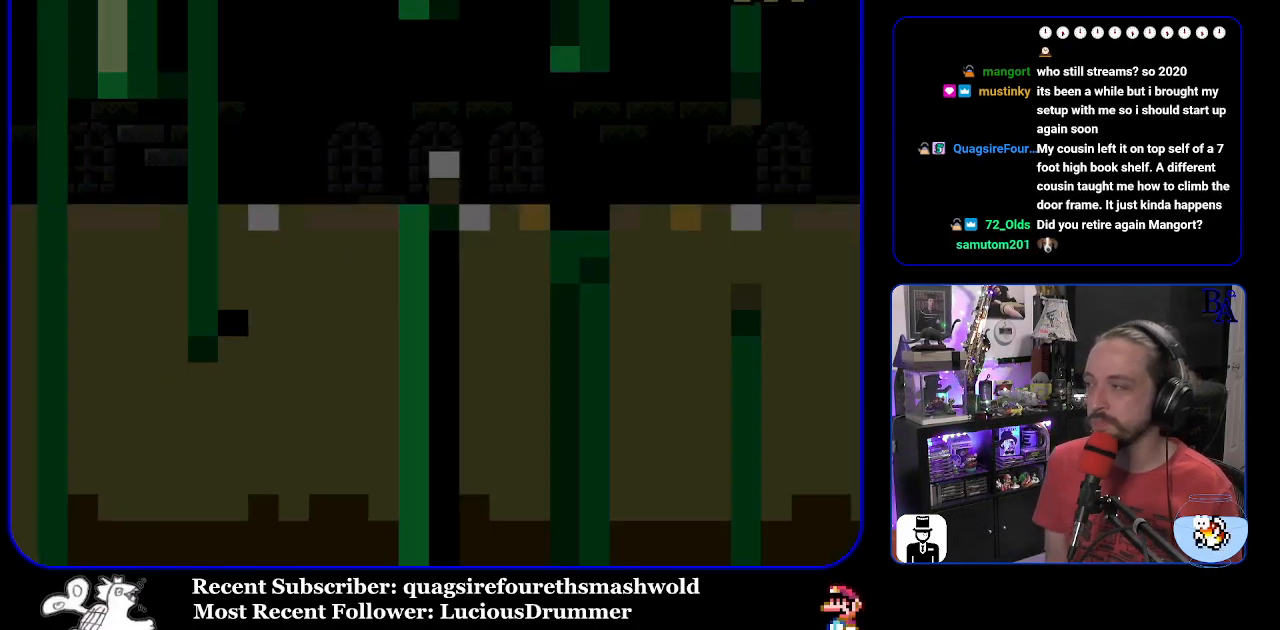
{"buttons": ["Y"], "events": [[100, "Y", "down"], [450, "Y", "up"], [483, "Y", "down"]]}
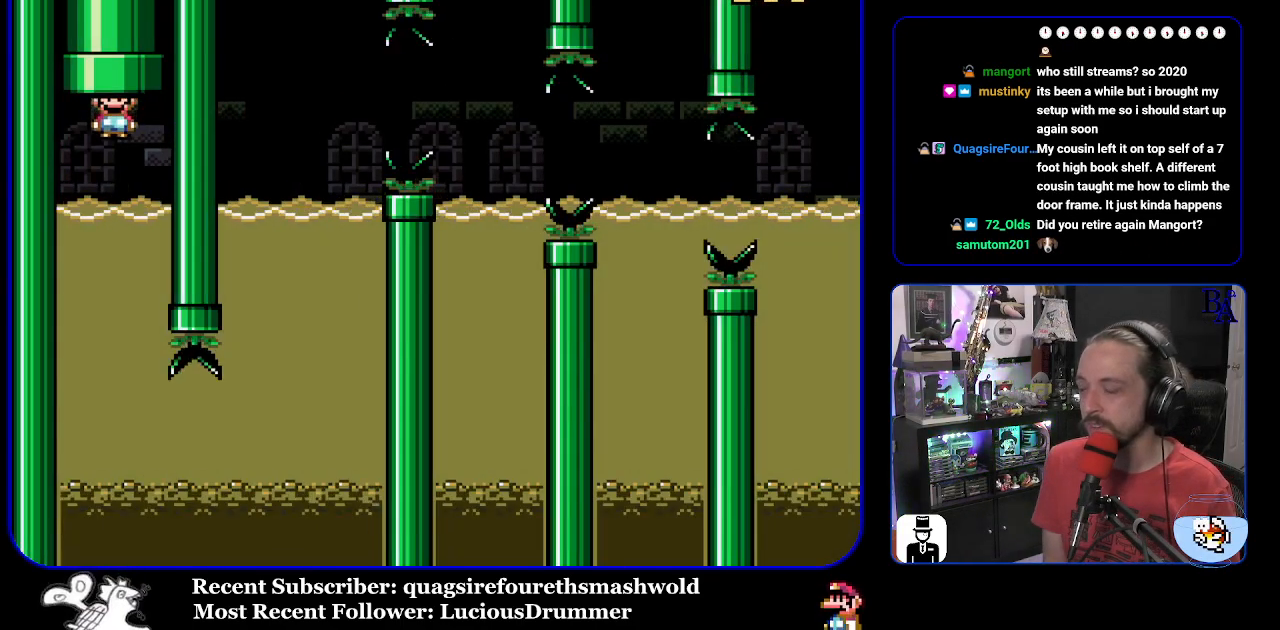
{"buttons": ["Y"], "events": []}
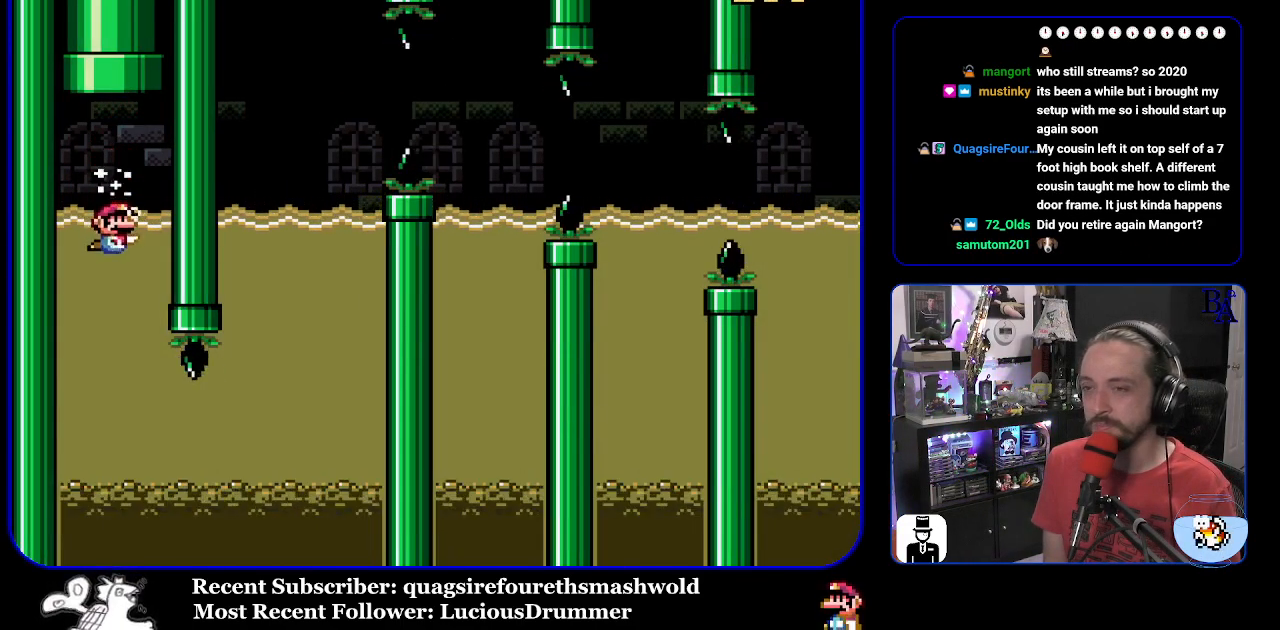
{"buttons": ["Y"], "events": []}
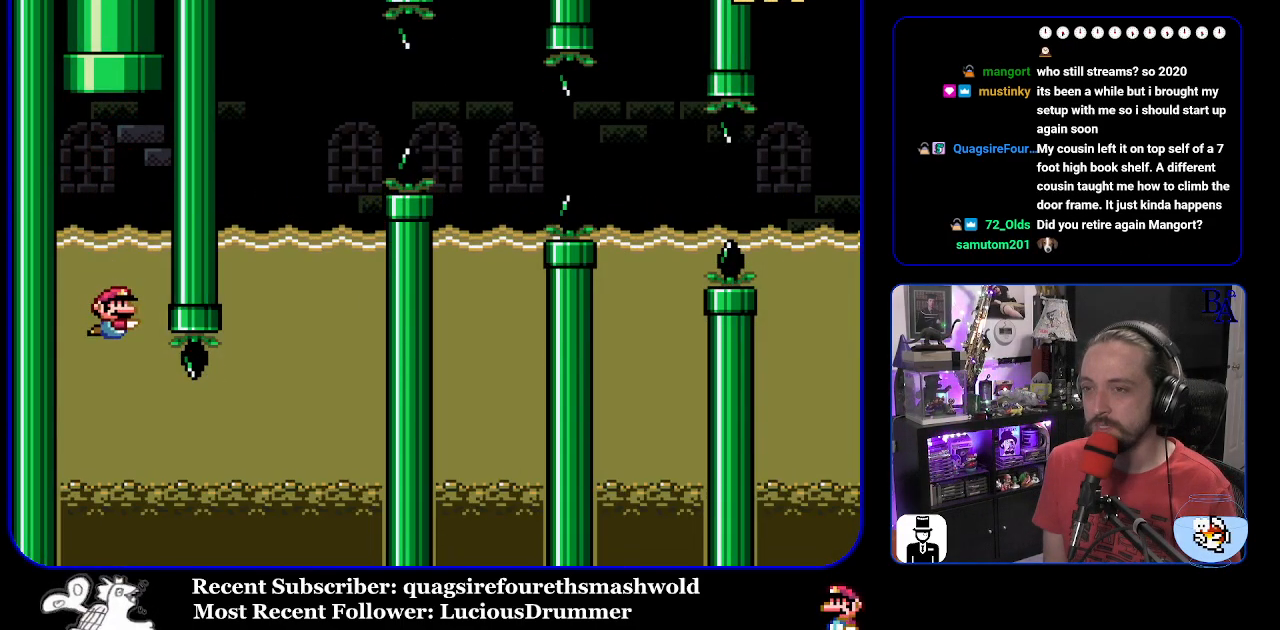
{"buttons": ["Y", "DPAD_DOWN", "DPAD_RIGHT"], "events": [[17, "DPAD_RIGHT", "down"], [67, "DPAD_DOWN", "down"], [300, "B", "down"], [433, "B", "up"]]}
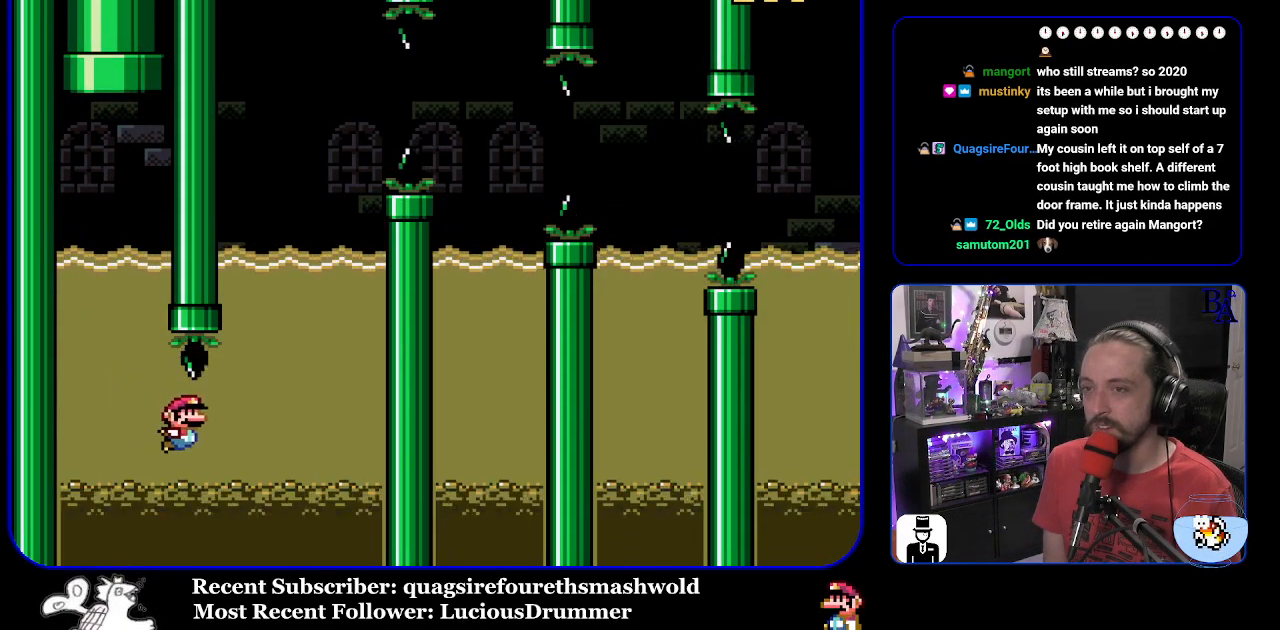
{"buttons": ["B", "Y", "DPAD_UP", "DPAD_RIGHT"], "events": [[33, "B", "down"], [117, "B", "up"], [200, "B", "down"], [200, "DPAD_DOWN", "up"], [200, "DPAD_RIGHT", "up"], [217, "DPAD_UP", "down"], [283, "B", "up"], [317, "B", "down"], [383, "DPAD_RIGHT", "down"]]}
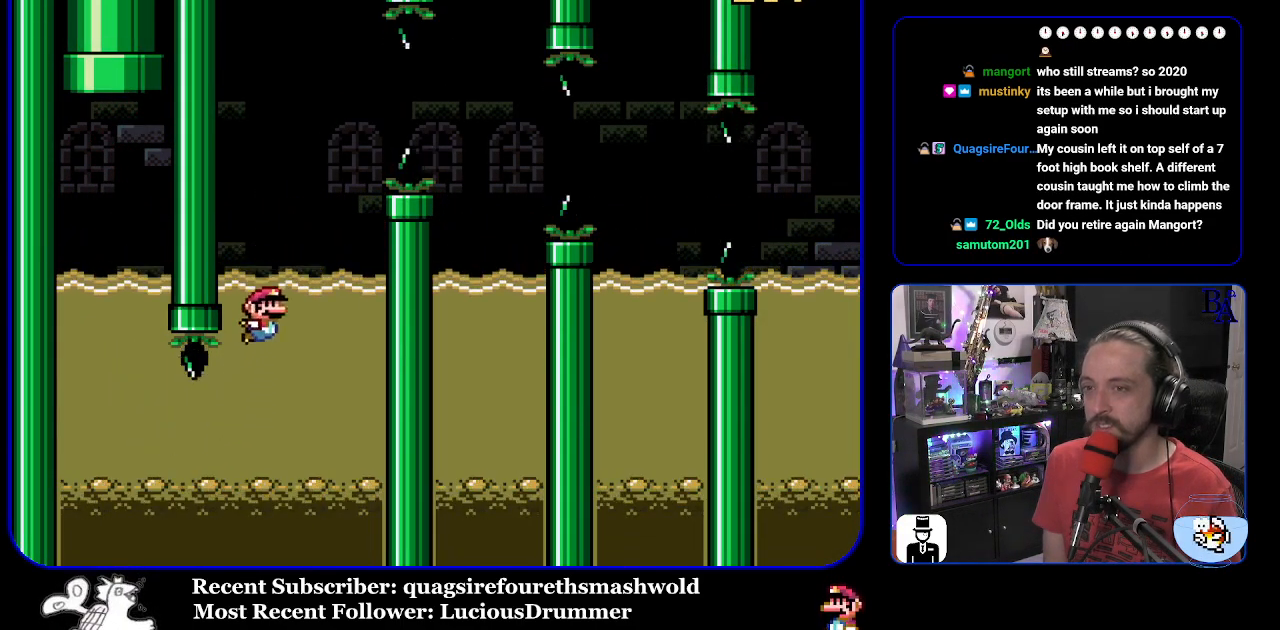
{"buttons": ["B", "Y", "DPAD_UP"], "events": [[267, "B", "up"], [367, "B", "down"], [500, "DPAD_RIGHT", "up"]]}
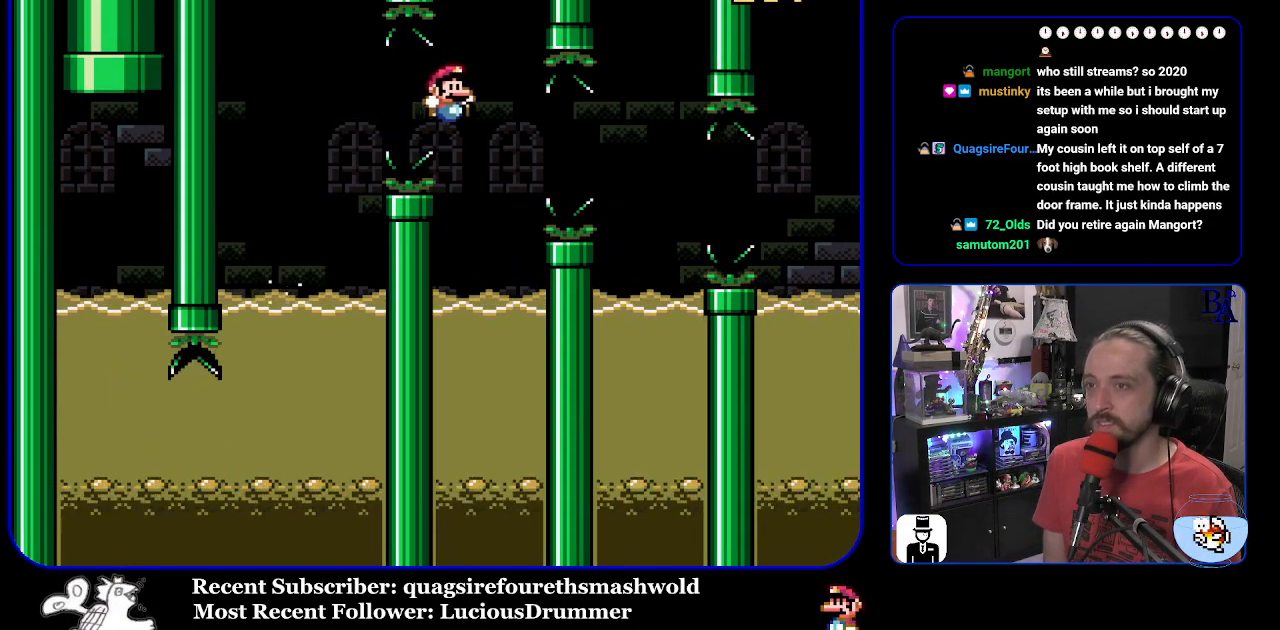
{"buttons": ["B", "Y", "DPAD_UP", "DPAD_RIGHT"], "events": [[17, "DPAD_LEFT", "down"], [17, "DPAD_UP", "up"], [83, "B", "up"], [267, "DPAD_UP", "down"], [383, "DPAD_LEFT", "up"], [417, "DPAD_RIGHT", "down"], [450, "B", "down"]]}
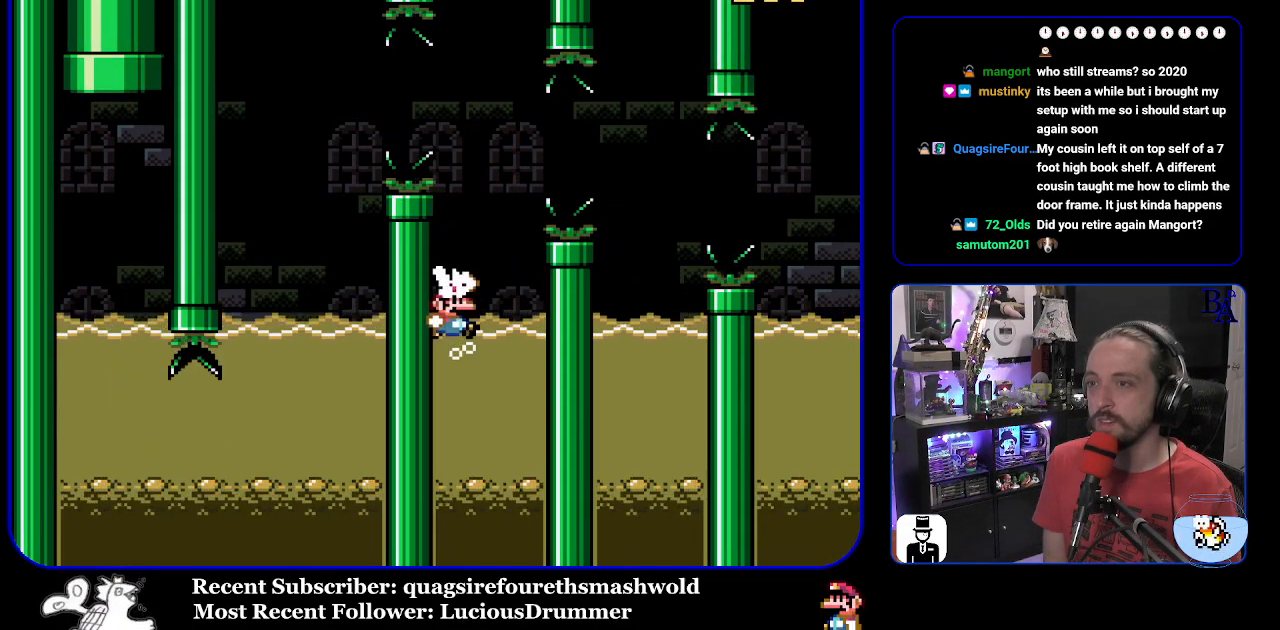
{"buttons": ["B", "Y", "DPAD_UP"], "events": [[283, "B", "up"], [333, "B", "down"], [500, "DPAD_RIGHT", "up"]]}
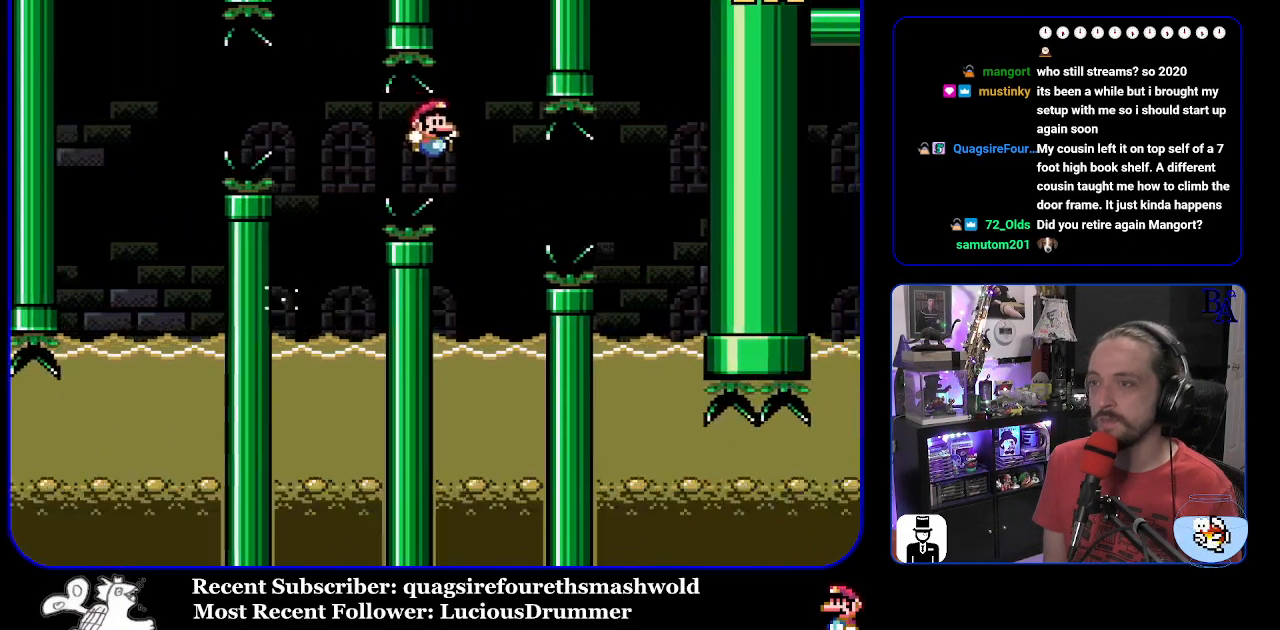
{"buttons": ["B", "Y", "DPAD_RIGHT"], "events": [[17, "DPAD_LEFT", "down"], [17, "DPAD_UP", "up"], [183, "B", "up"], [300, "DPAD_UP", "down"], [350, "DPAD_LEFT", "up"], [383, "DPAD_RIGHT", "down"], [417, "B", "down"], [417, "DPAD_UP", "up"]]}
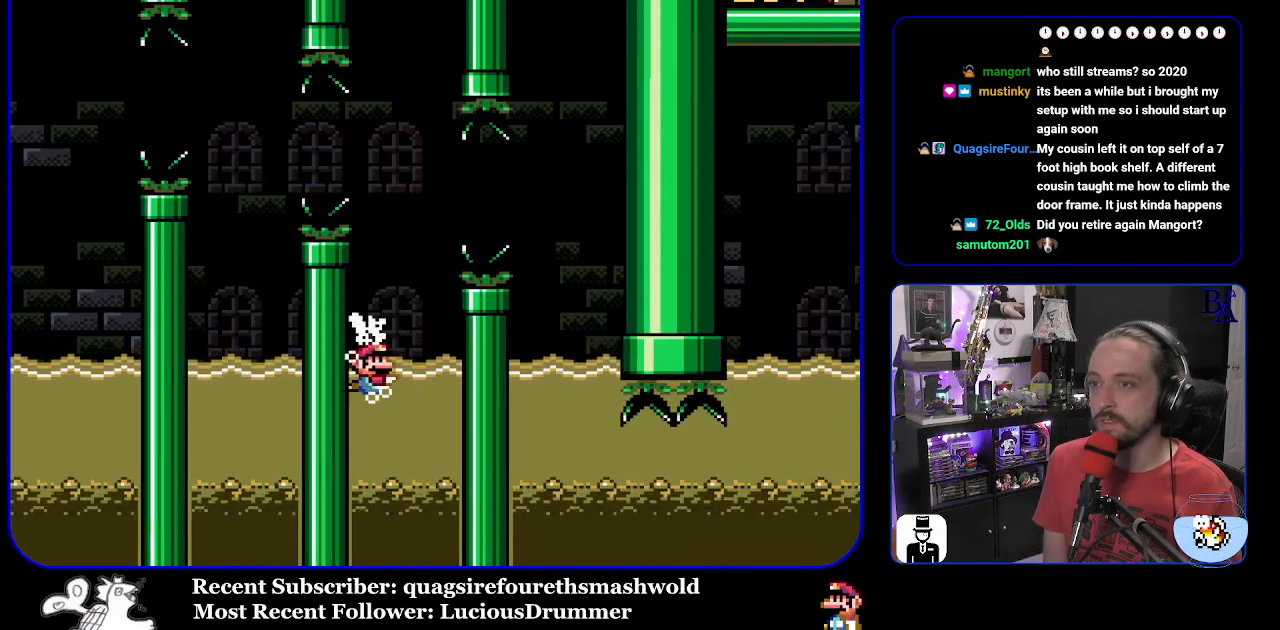
{"buttons": ["Y", "DPAD_UP"], "events": [[183, "B", "up"], [250, "B", "down"], [350, "DPAD_UP", "down"], [483, "B", "up"], [483, "DPAD_RIGHT", "up"]]}
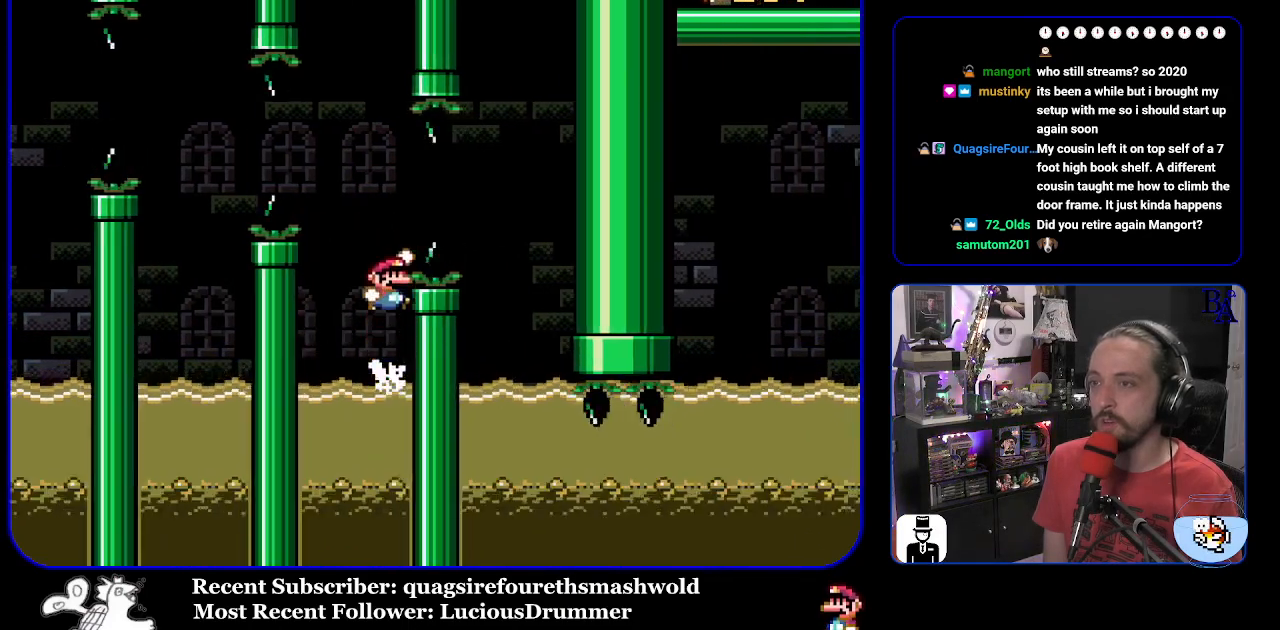
{"buttons": ["B", "Y", "DPAD_UP", "DPAD_RIGHT"], "events": [[17, "DPAD_LEFT", "down"], [50, "B", "down"], [83, "DPAD_UP", "up"], [117, "DPAD_UP", "down"], [183, "DPAD_LEFT", "up"], [217, "DPAD_RIGHT", "down"]]}